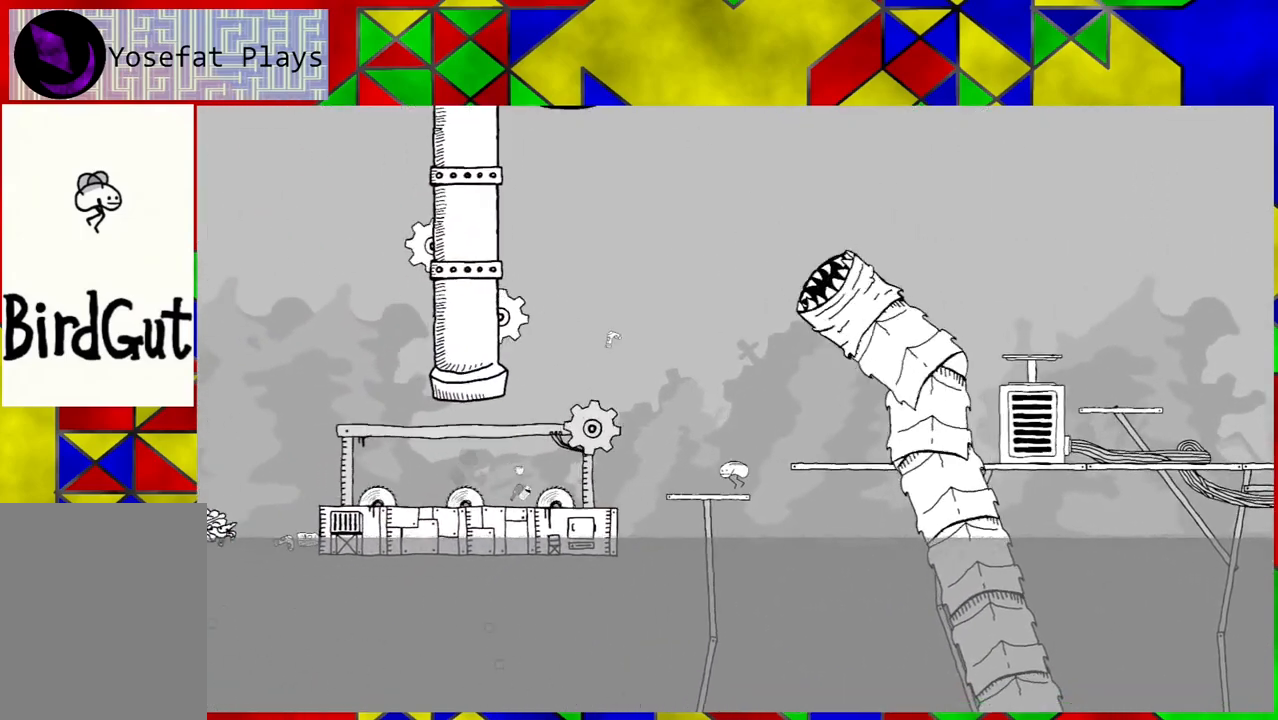
Gameplay with a controller (Nintendo layout); each line is a JSON object with the inputs held at the frame after it. "events" lists button and stick changes between this image and that frame as [ms after this image, input, new state], when the widget could be followed in between. Not read: L3 R3.
{"buttons": [], "left_stick": "center", "right_stick": "center", "events": [[83, "DPAD_LEFT", "up"]]}
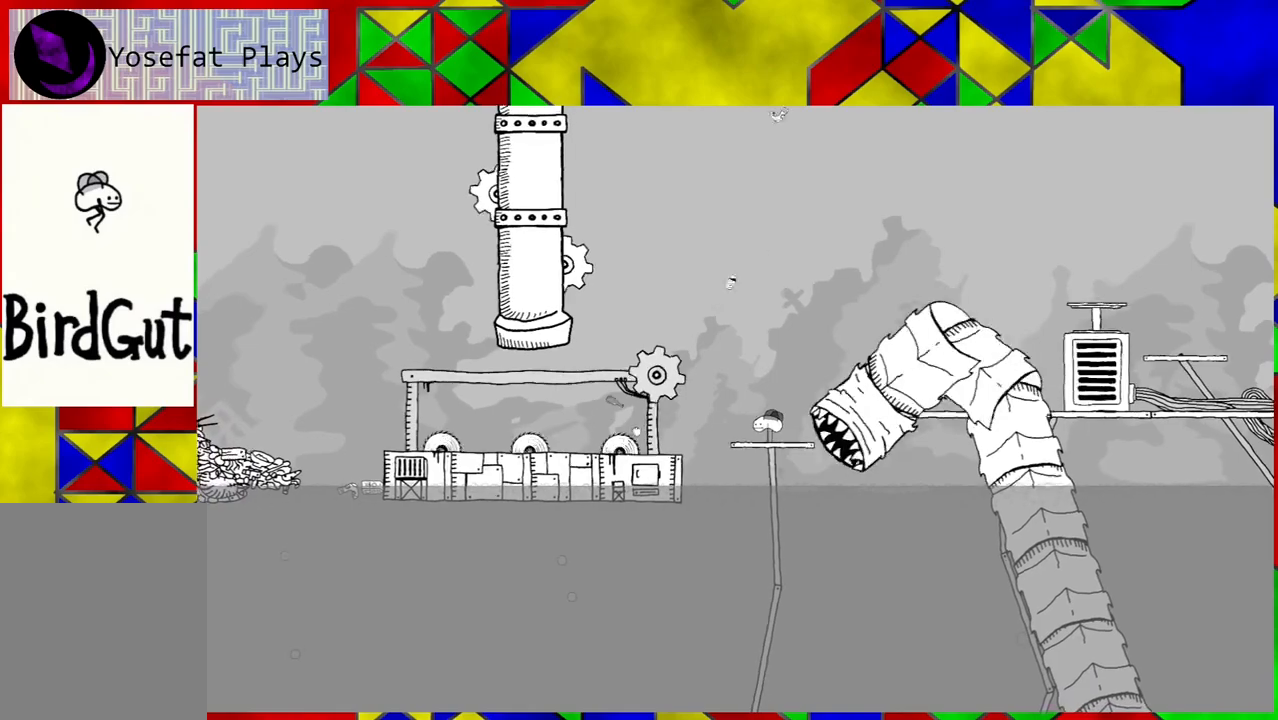
{"buttons": ["B", "DPAD_RIGHT"], "left_stick": "center", "right_stick": "center", "events": [[100, "DPAD_RIGHT", "down"], [133, "B", "down"]]}
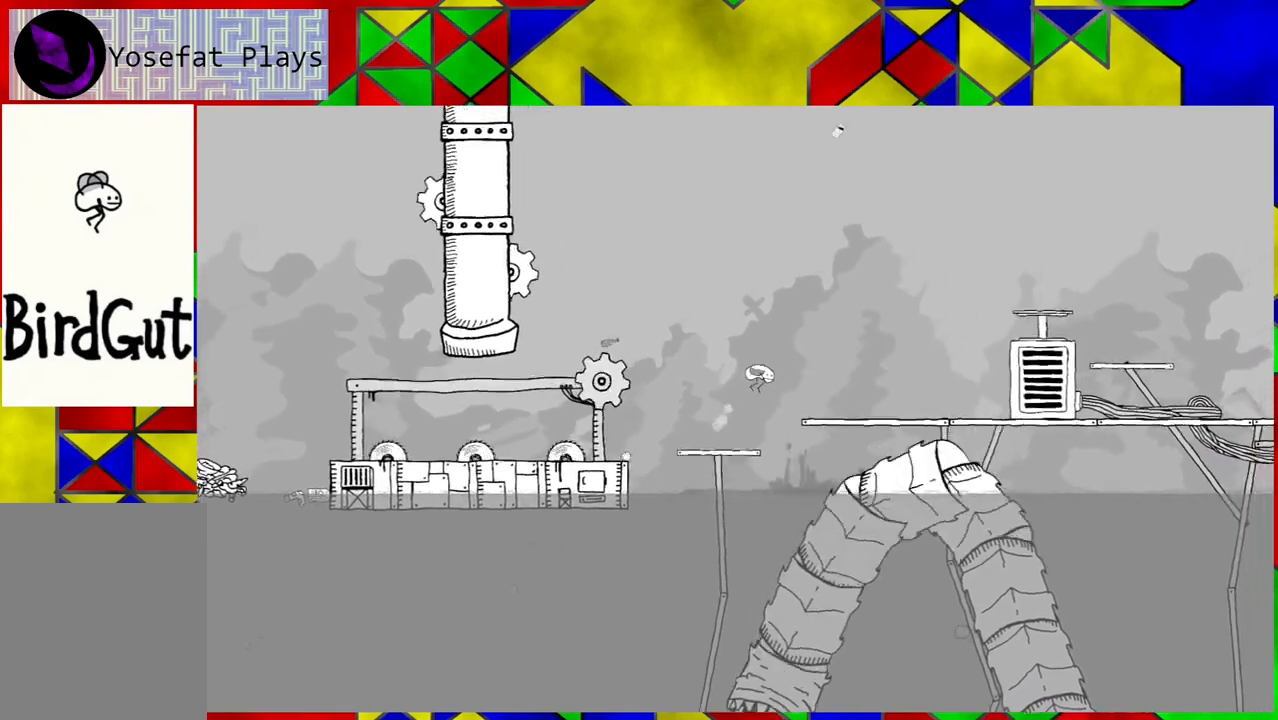
{"buttons": ["DPAD_RIGHT"], "left_stick": "center", "right_stick": "center", "events": [[217, "B", "up"]]}
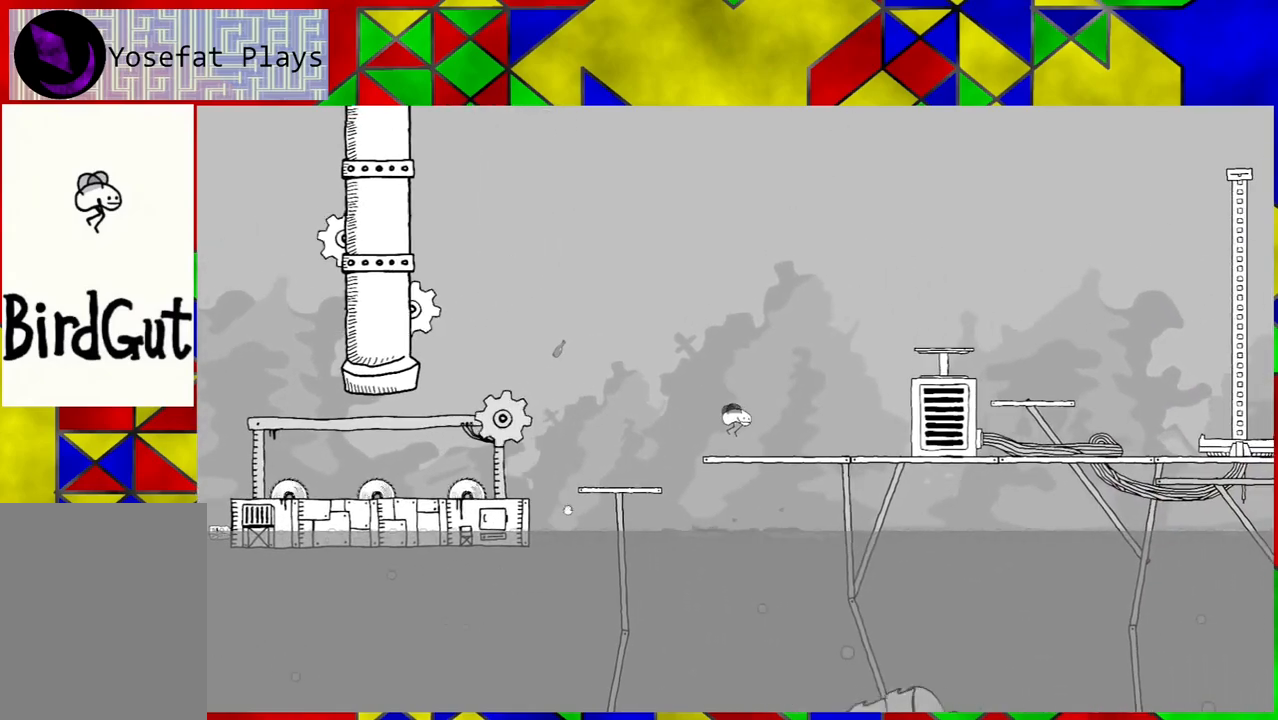
{"buttons": ["DPAD_RIGHT"], "left_stick": "center", "right_stick": "center", "events": []}
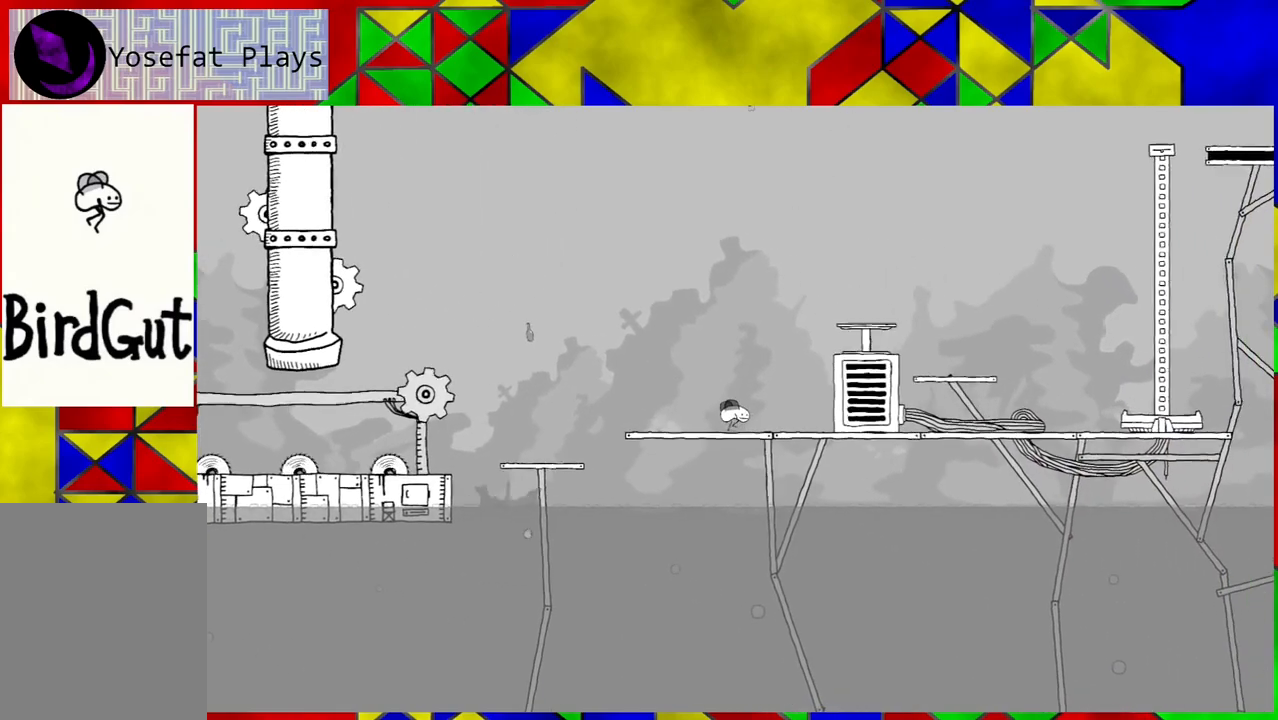
{"buttons": ["DPAD_RIGHT"], "left_stick": "center", "right_stick": "center", "events": []}
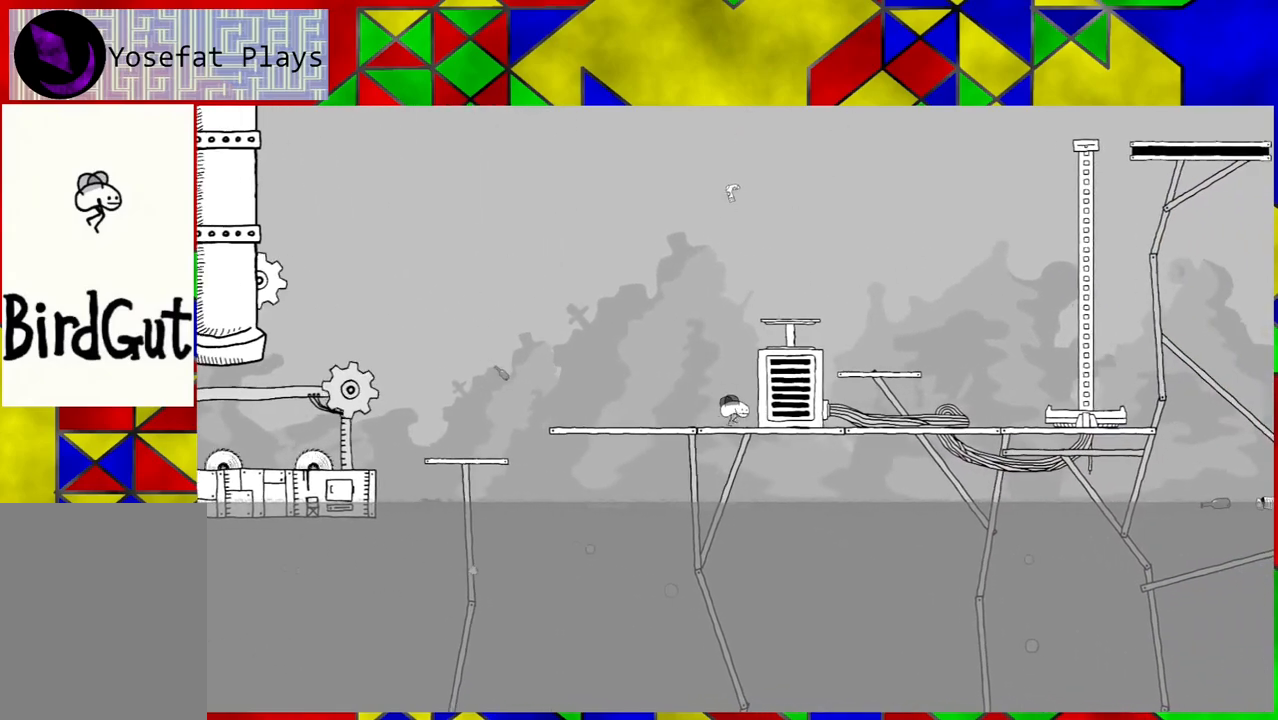
{"buttons": ["DPAD_RIGHT"], "left_stick": "center", "right_stick": "center", "events": []}
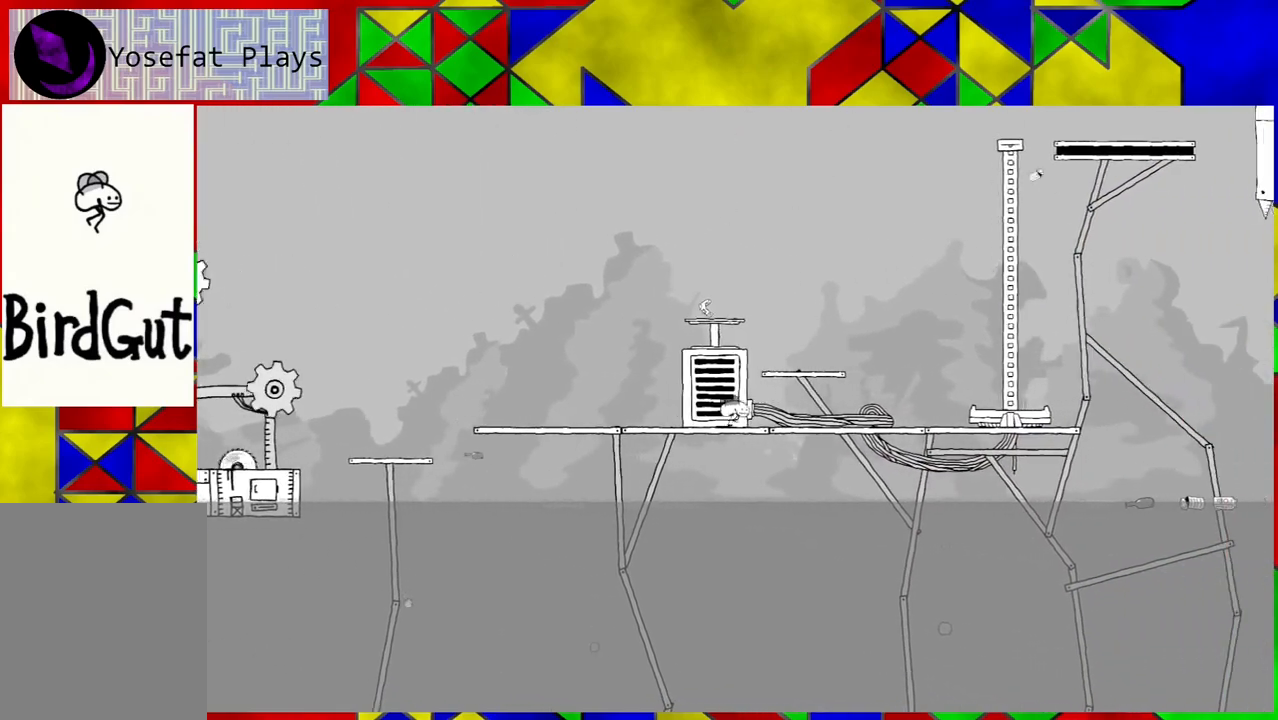
{"buttons": ["DPAD_RIGHT"], "left_stick": "center", "right_stick": "center", "events": []}
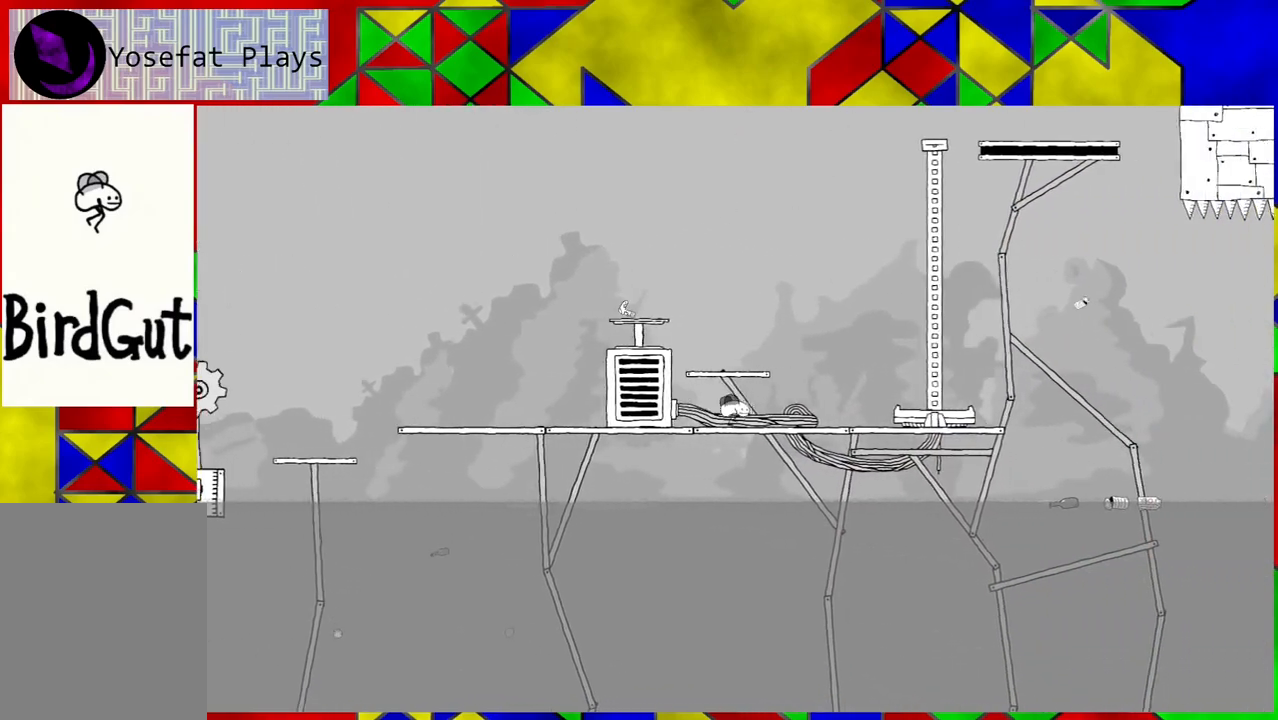
{"buttons": ["DPAD_RIGHT"], "left_stick": "center", "right_stick": "center", "events": []}
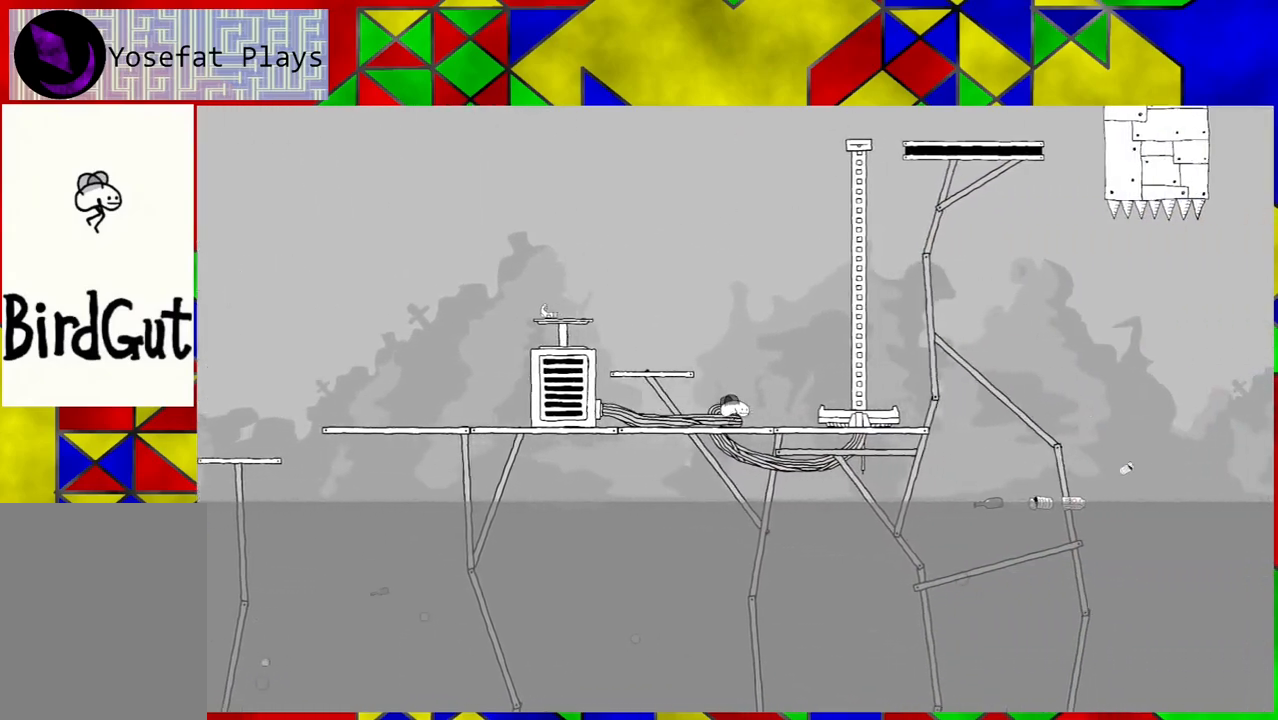
{"buttons": ["DPAD_RIGHT"], "left_stick": "center", "right_stick": "center", "events": [[133, "B", "down"], [283, "B", "up"]]}
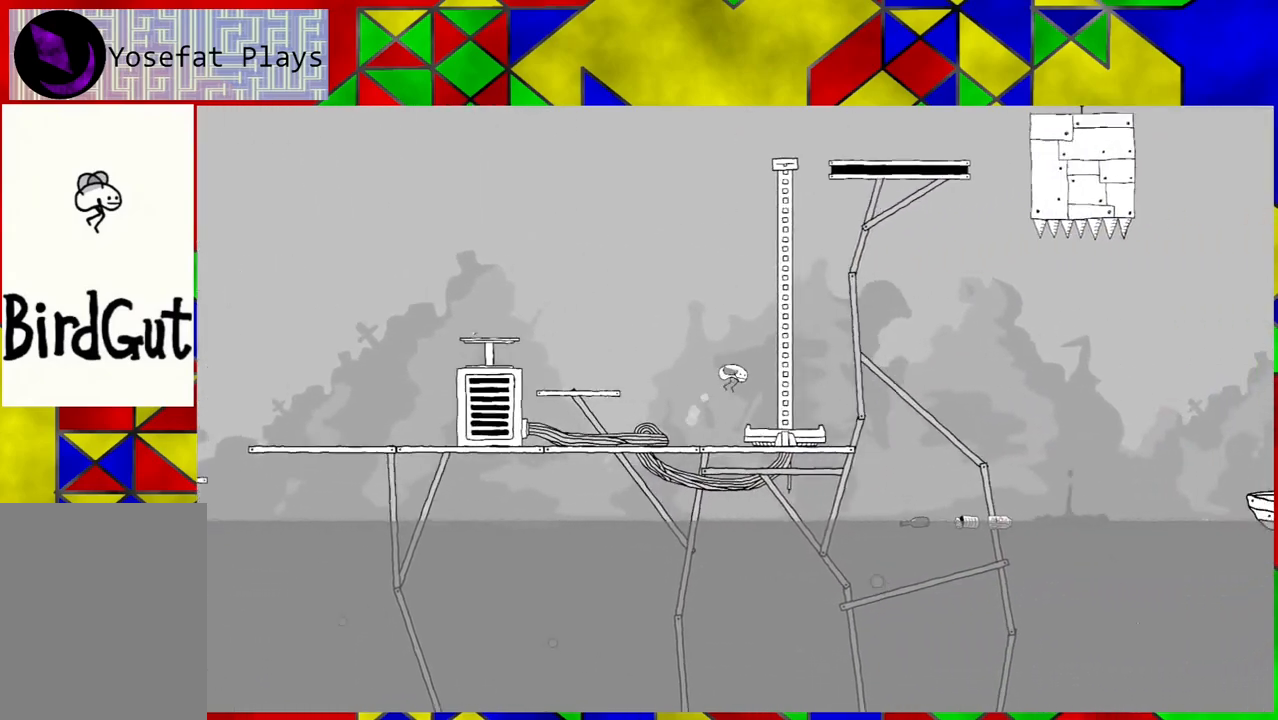
{"buttons": [], "left_stick": "center", "right_stick": "center", "events": [[317, "DPAD_RIGHT", "up"]]}
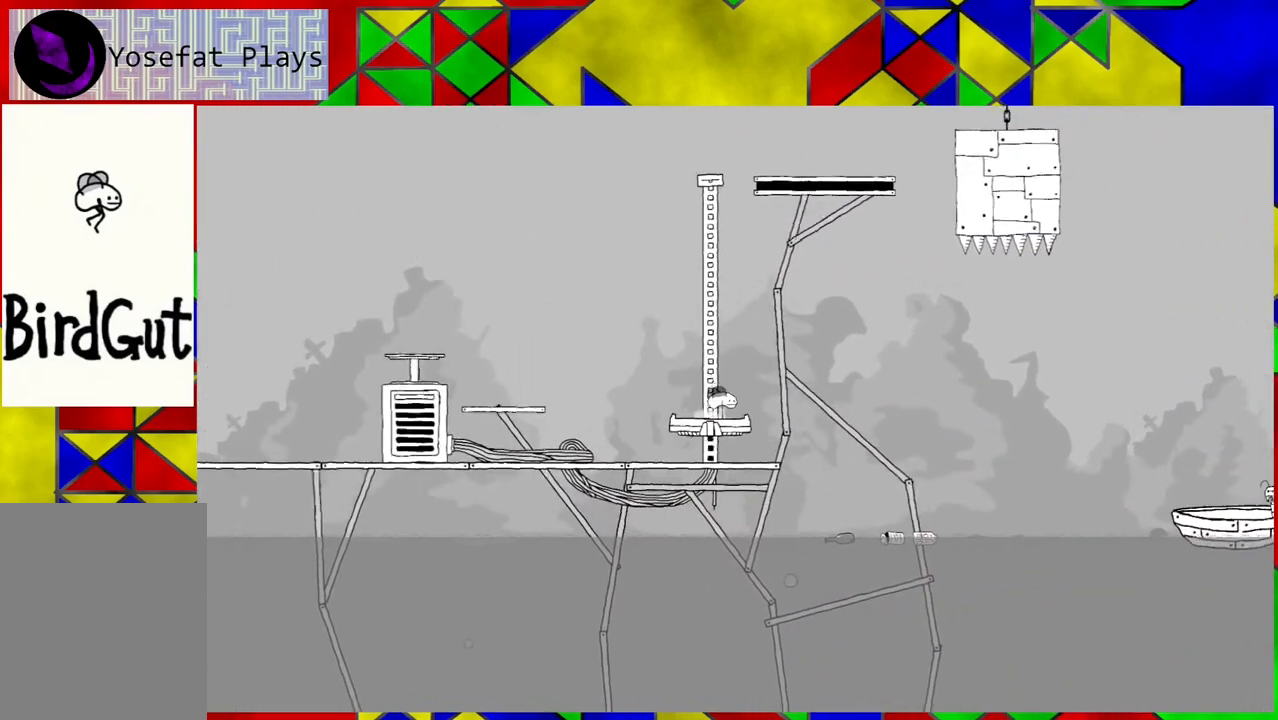
{"buttons": [], "left_stick": "center", "right_stick": "center", "events": []}
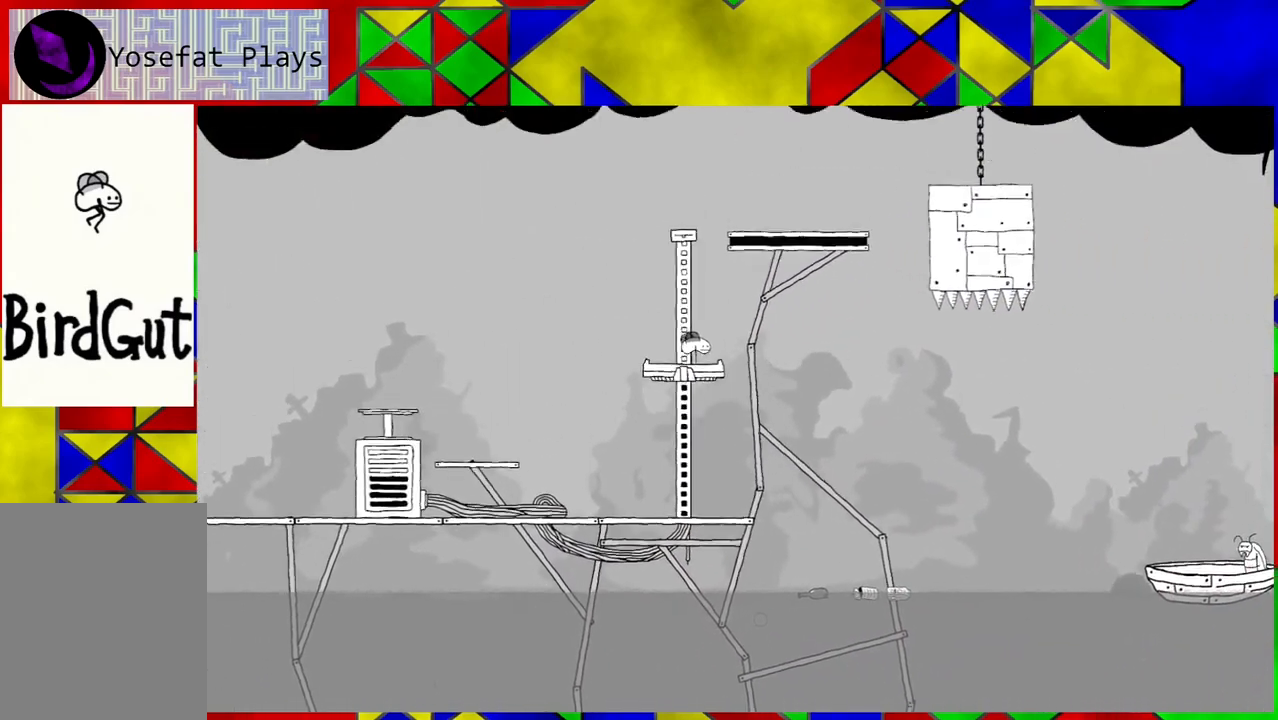
{"buttons": ["B", "DPAD_RIGHT"], "left_stick": "center", "right_stick": "center", "events": [[417, "B", "down"], [450, "DPAD_RIGHT", "down"]]}
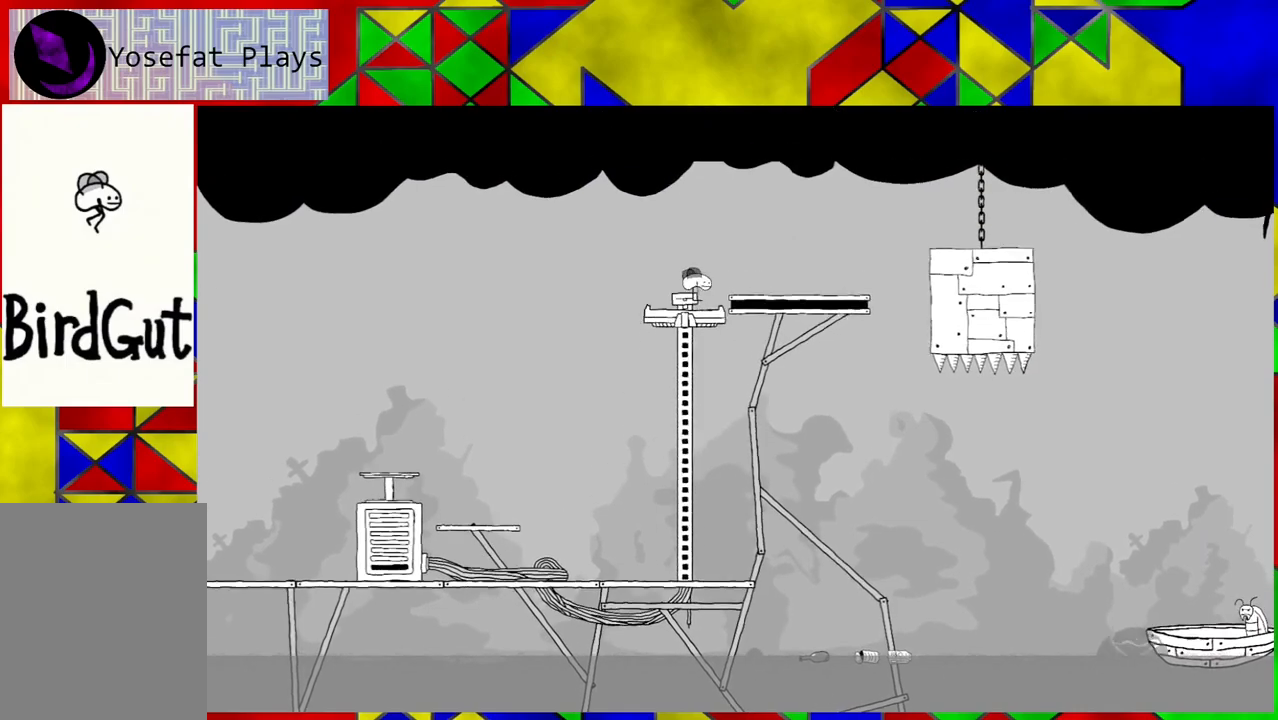
{"buttons": ["DPAD_RIGHT"], "left_stick": "center", "right_stick": "center", "events": [[367, "B", "up"]]}
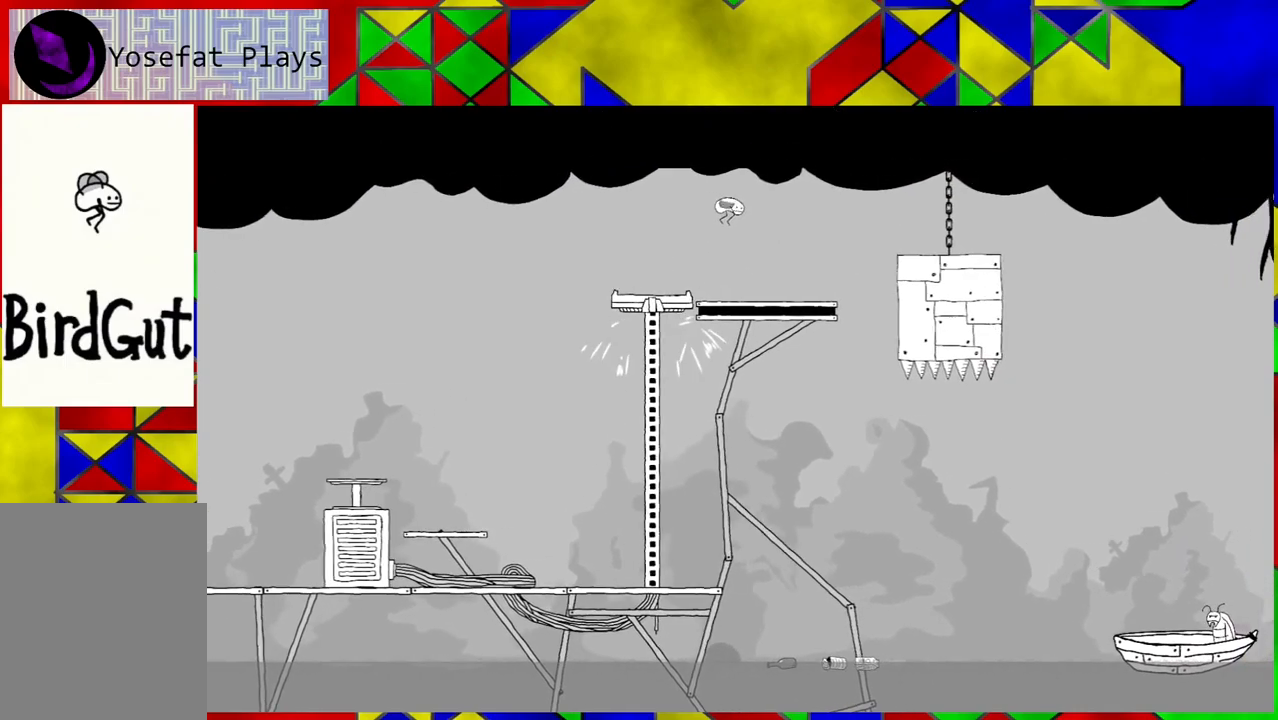
{"buttons": ["DPAD_RIGHT"], "left_stick": "center", "right_stick": "center", "events": []}
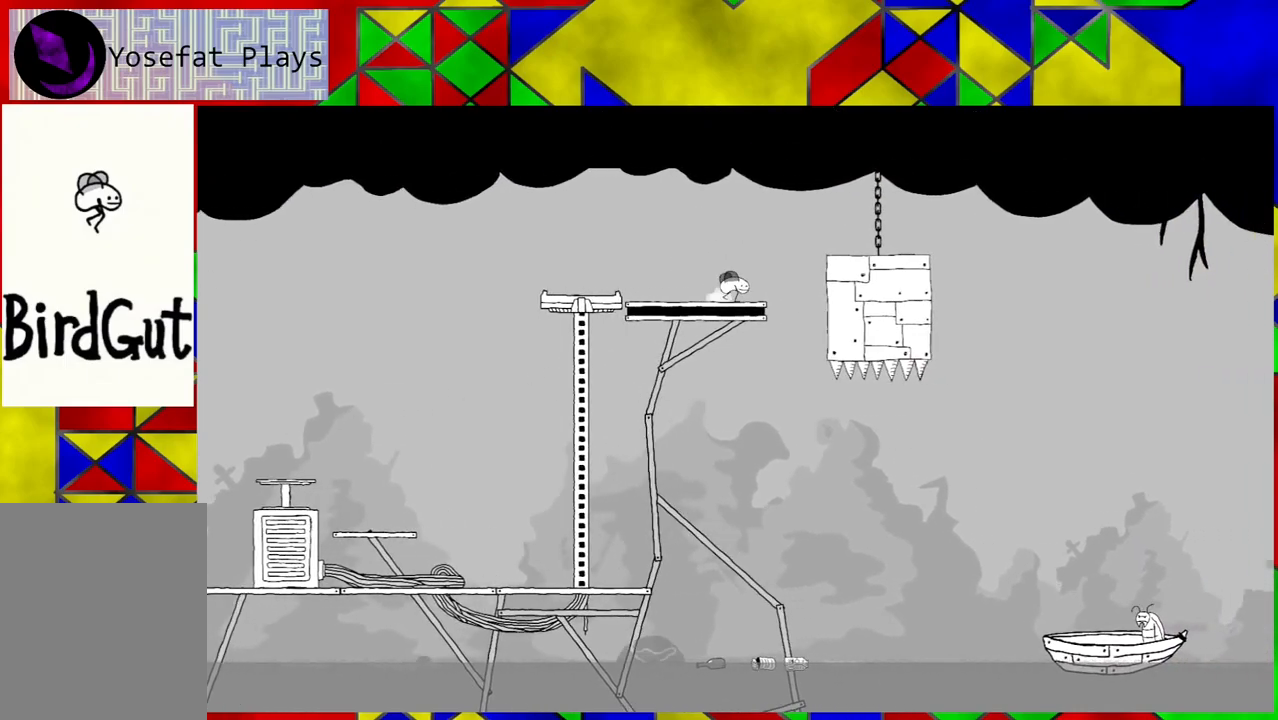
{"buttons": ["B", "DPAD_RIGHT"], "left_stick": "center", "right_stick": "center", "events": [[33, "B", "down"]]}
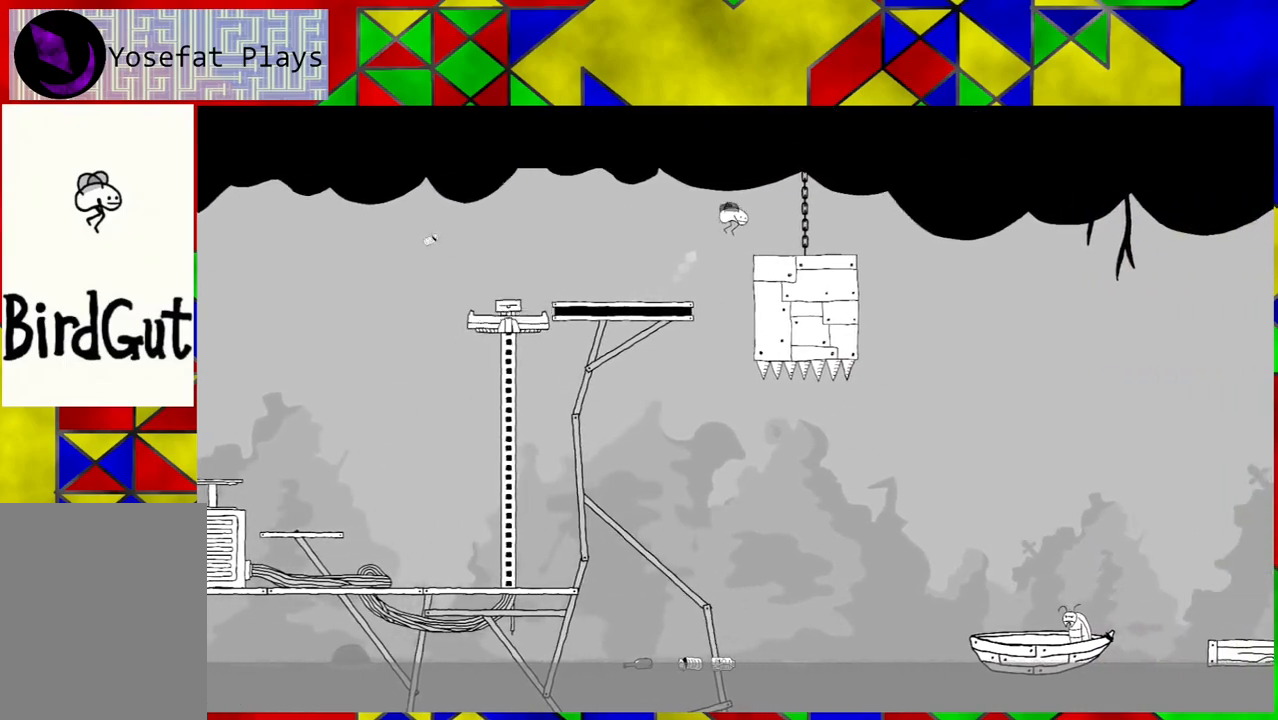
{"buttons": [], "left_stick": "center", "right_stick": "center", "events": [[83, "B", "up"], [383, "DPAD_RIGHT", "up"]]}
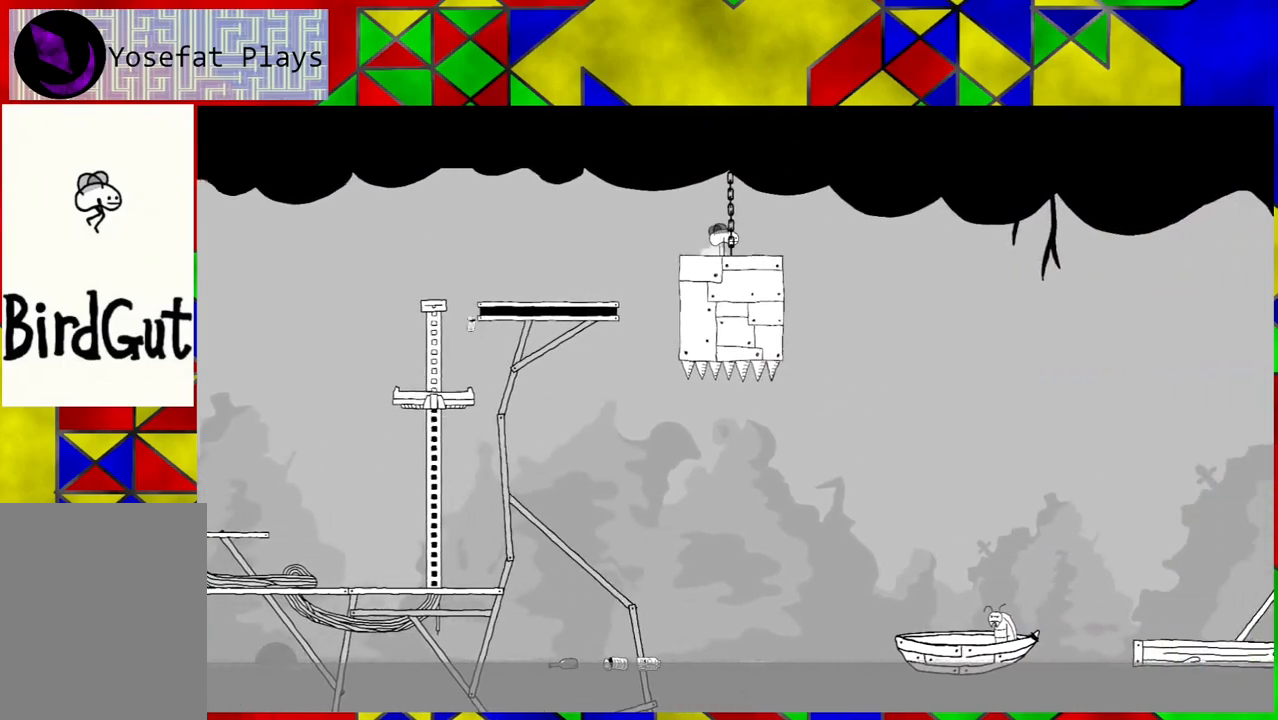
{"buttons": [], "left_stick": "center", "right_stick": "center", "events": []}
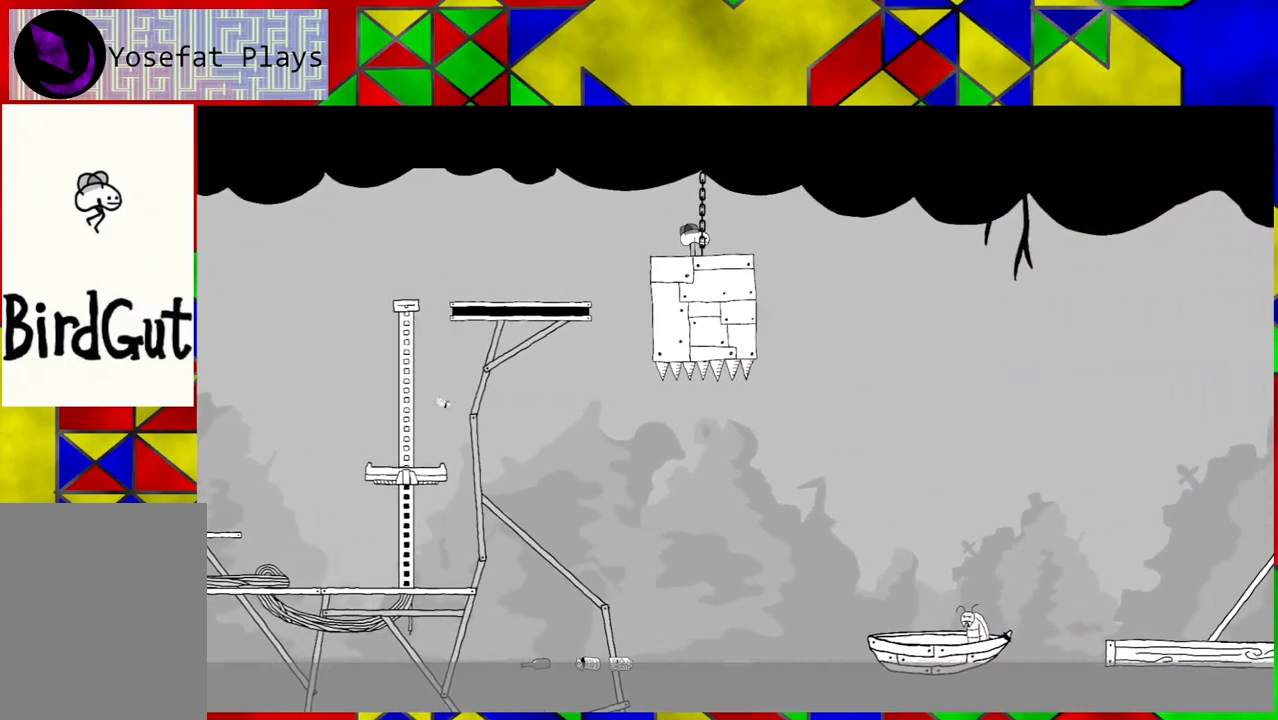
{"buttons": [], "left_stick": "center", "right_stick": "center", "events": []}
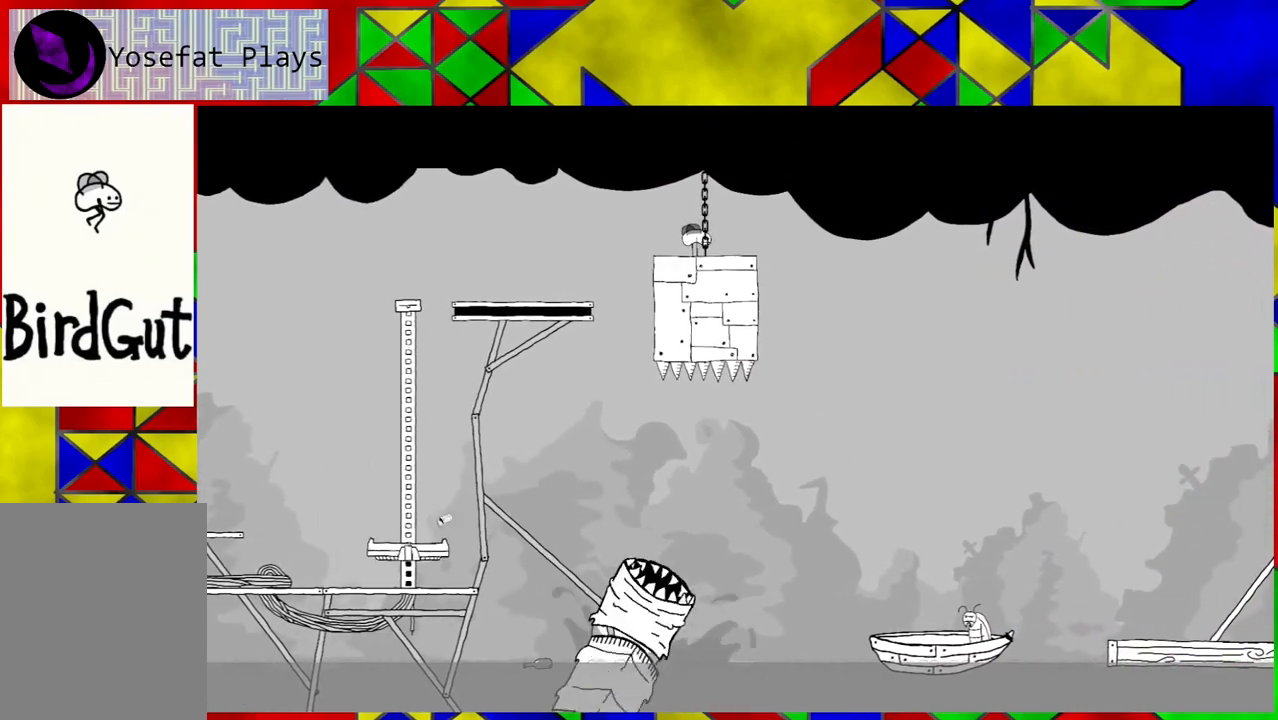
{"buttons": [], "left_stick": "center", "right_stick": "center", "events": []}
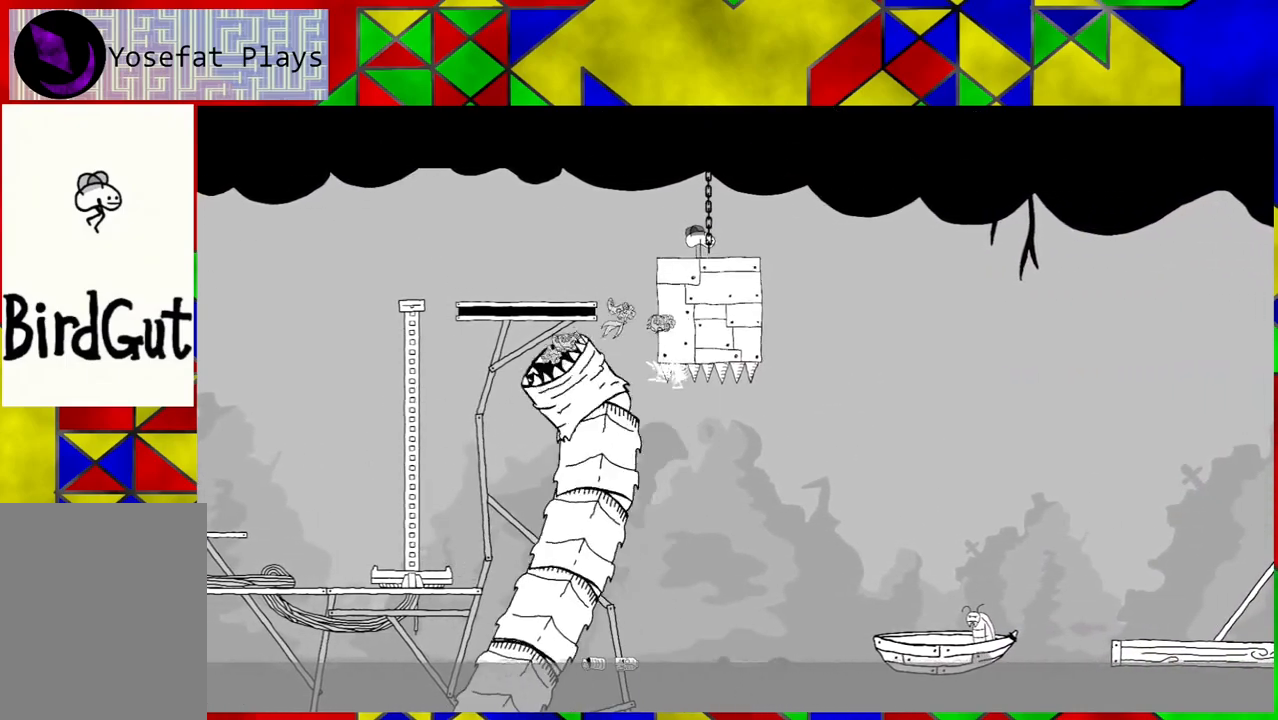
{"buttons": ["B", "DPAD_RIGHT"], "left_stick": "center", "right_stick": "center", "events": [[183, "DPAD_RIGHT", "down"], [433, "B", "down"]]}
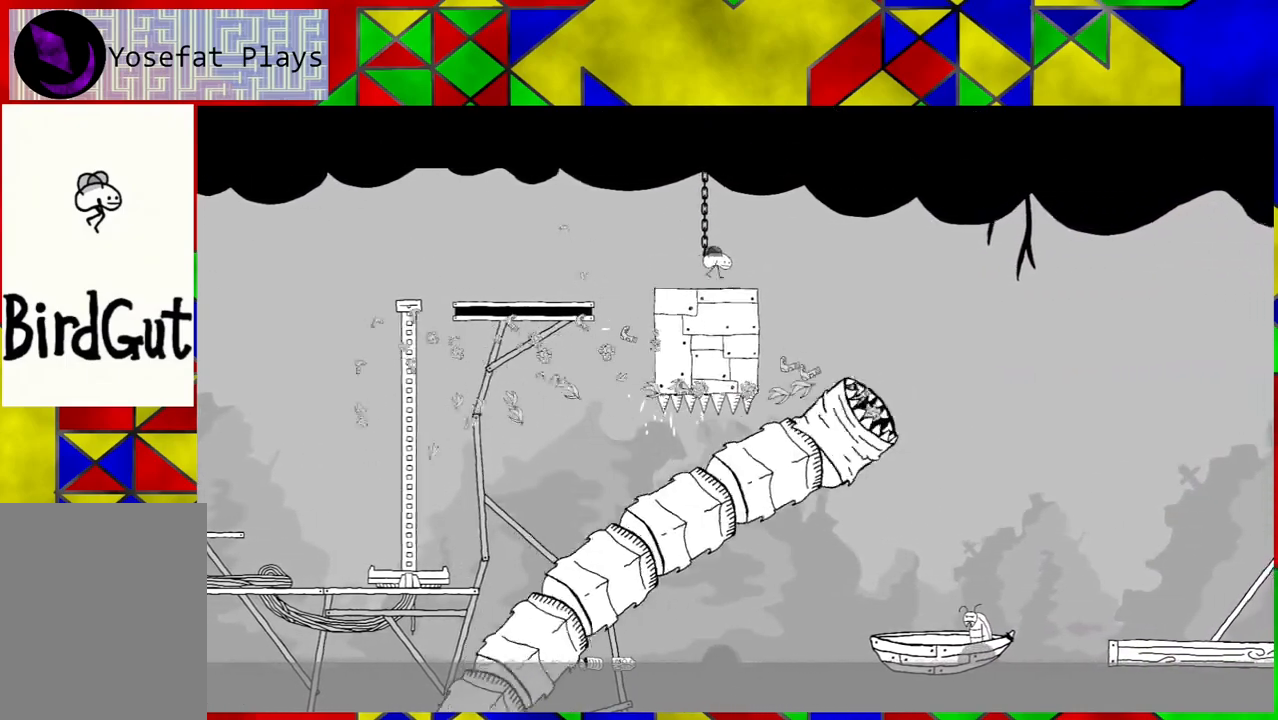
{"buttons": ["B", "DPAD_RIGHT"], "left_stick": "center", "right_stick": "center", "events": []}
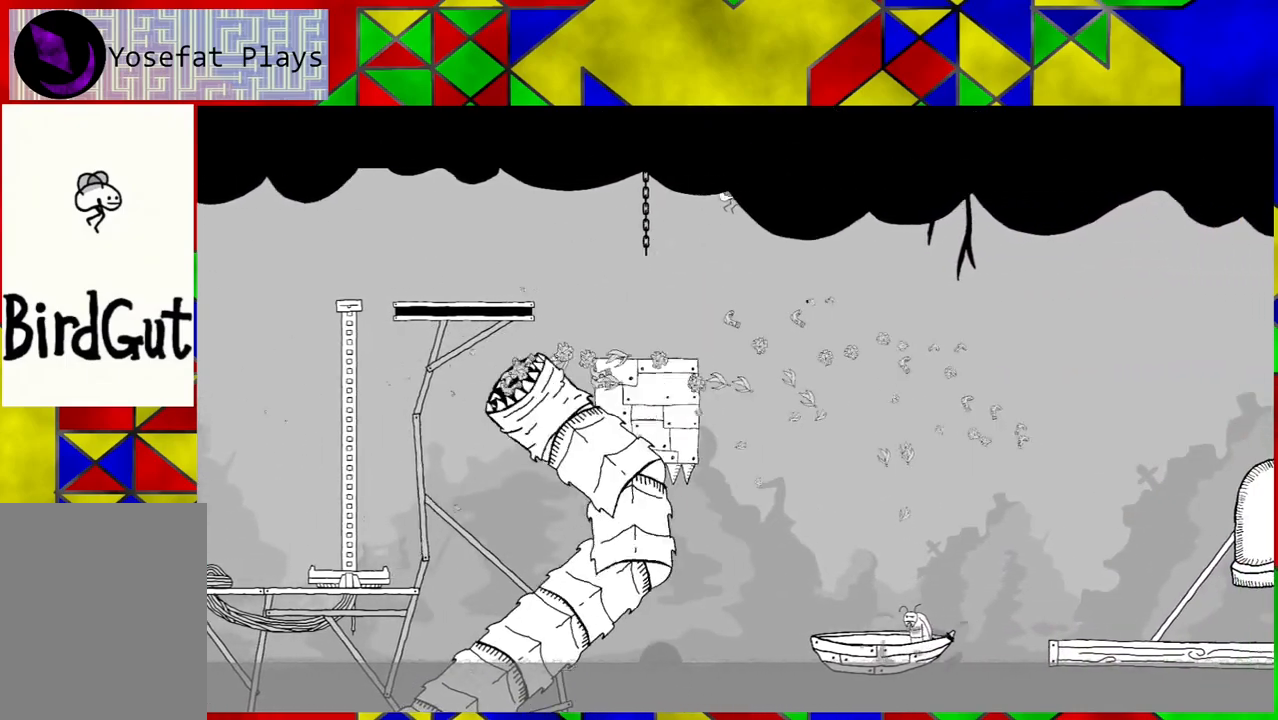
{"buttons": ["DPAD_RIGHT"], "left_stick": "center", "right_stick": "center", "events": [[100, "B", "up"]]}
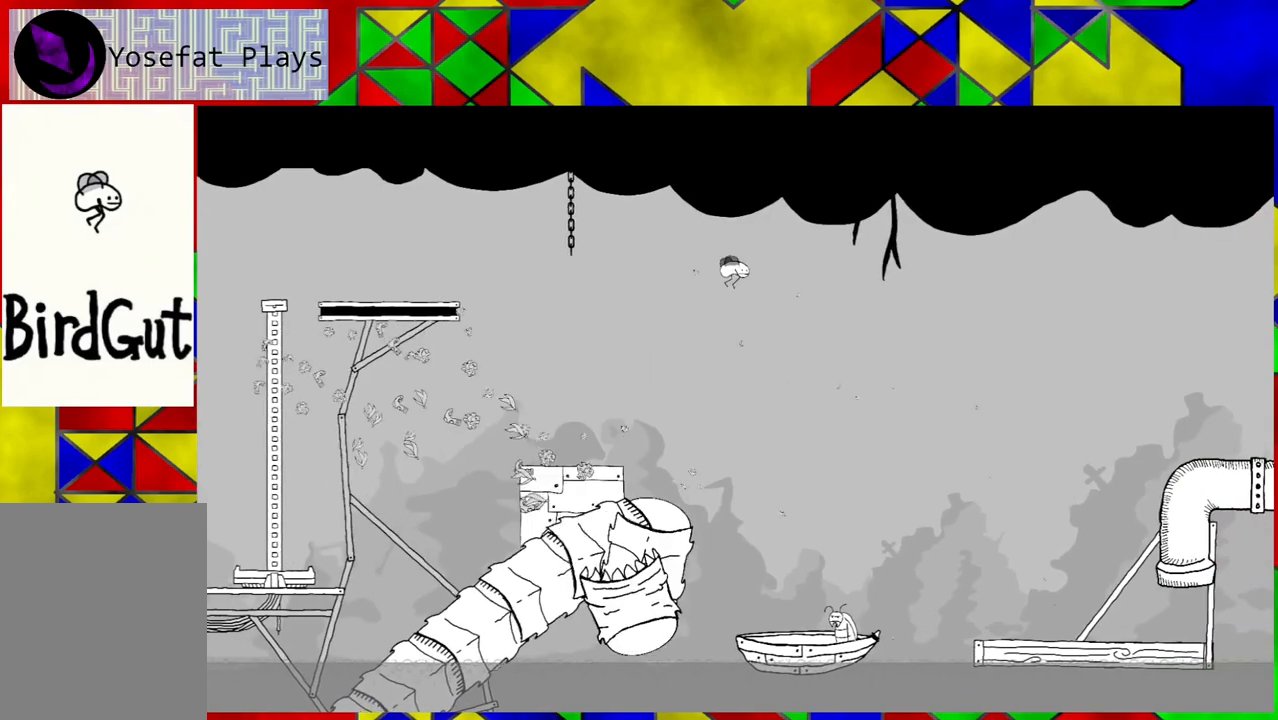
{"buttons": [], "left_stick": "center", "right_stick": "center", "events": [[400, "DPAD_RIGHT", "up"]]}
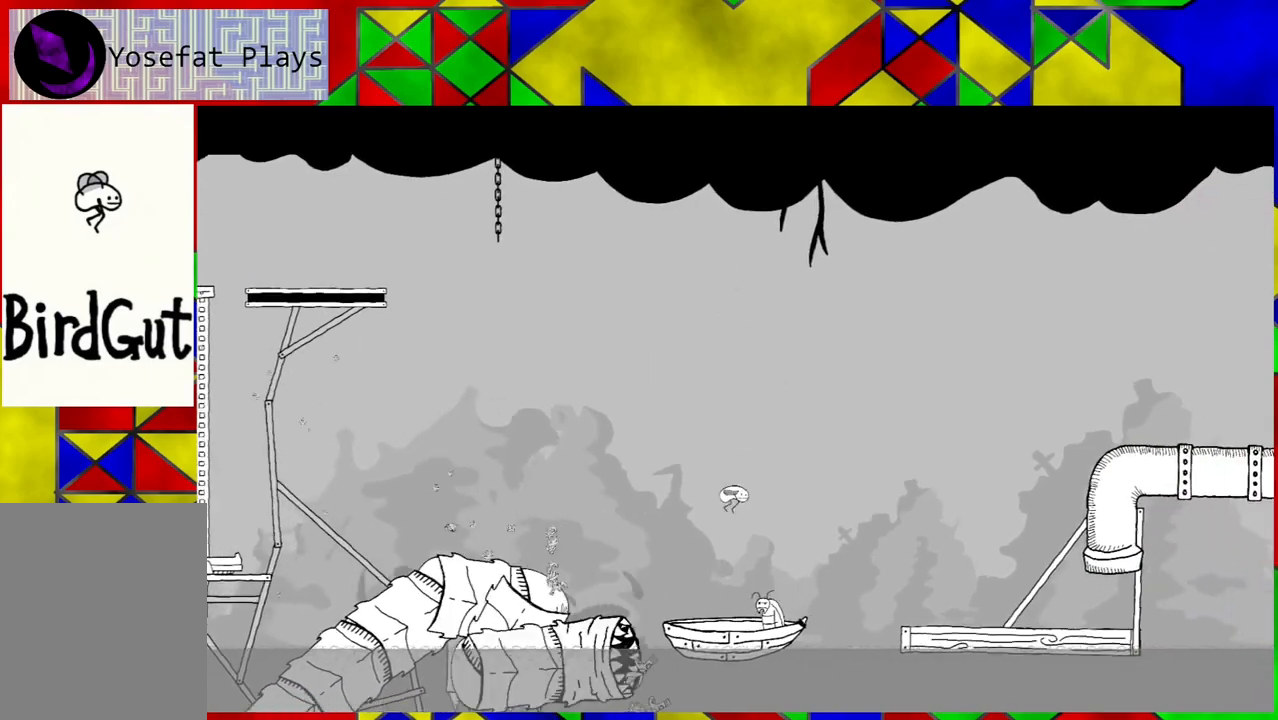
{"buttons": [], "left_stick": "center", "right_stick": "center", "events": [[83, "DPAD_RIGHT", "down"], [250, "DPAD_RIGHT", "up"]]}
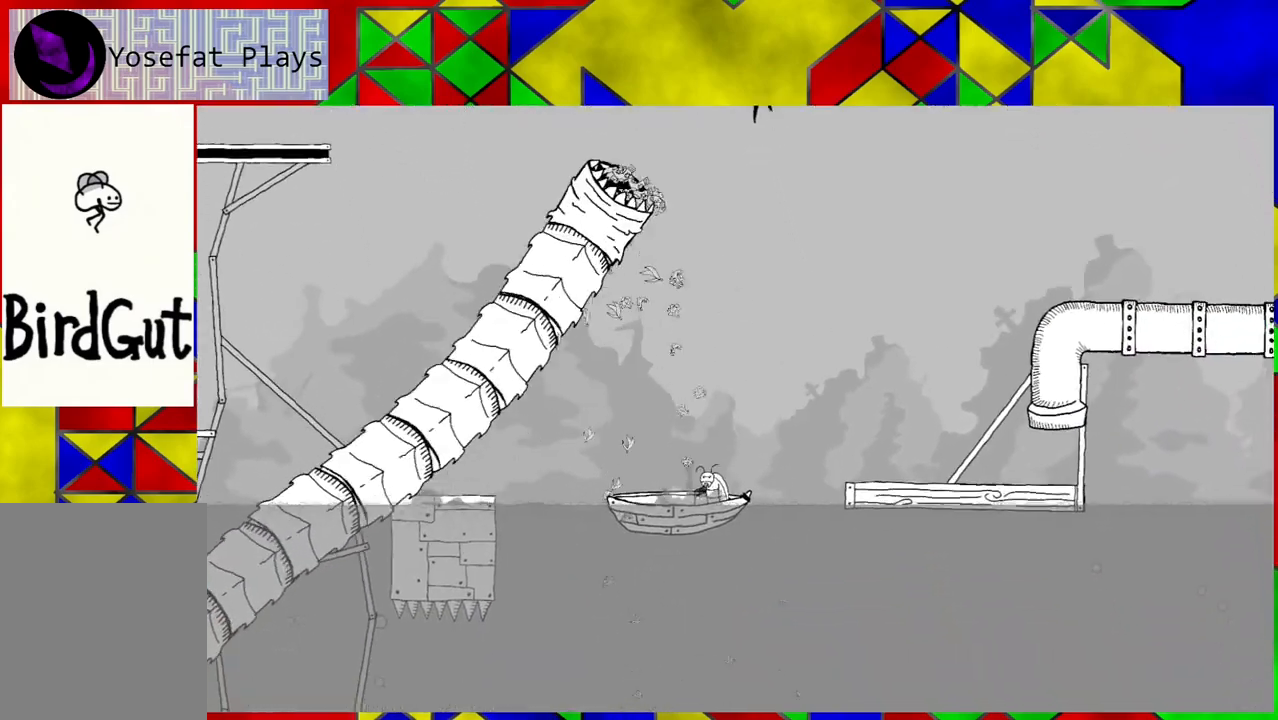
{"buttons": ["B", "DPAD_RIGHT"], "left_stick": "center", "right_stick": "center", "events": [[33, "DPAD_RIGHT", "down"], [250, "B", "down"]]}
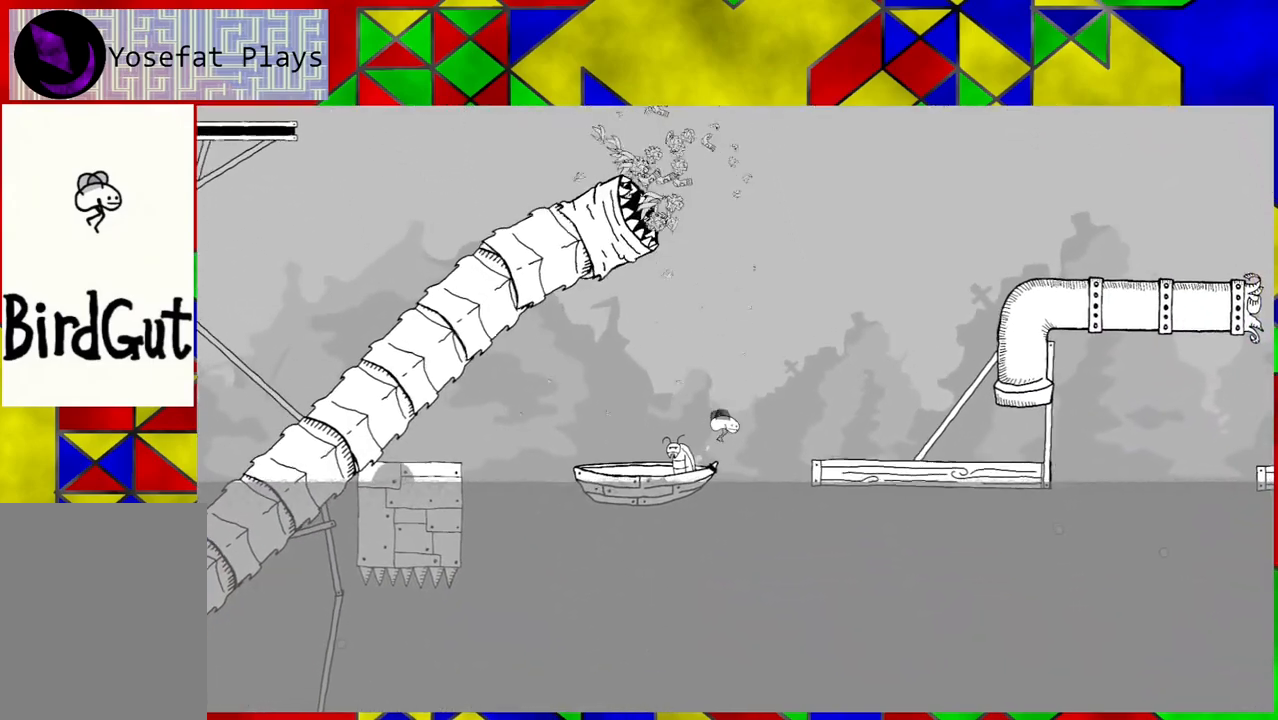
{"buttons": ["B", "DPAD_RIGHT"], "left_stick": "center", "right_stick": "center", "events": []}
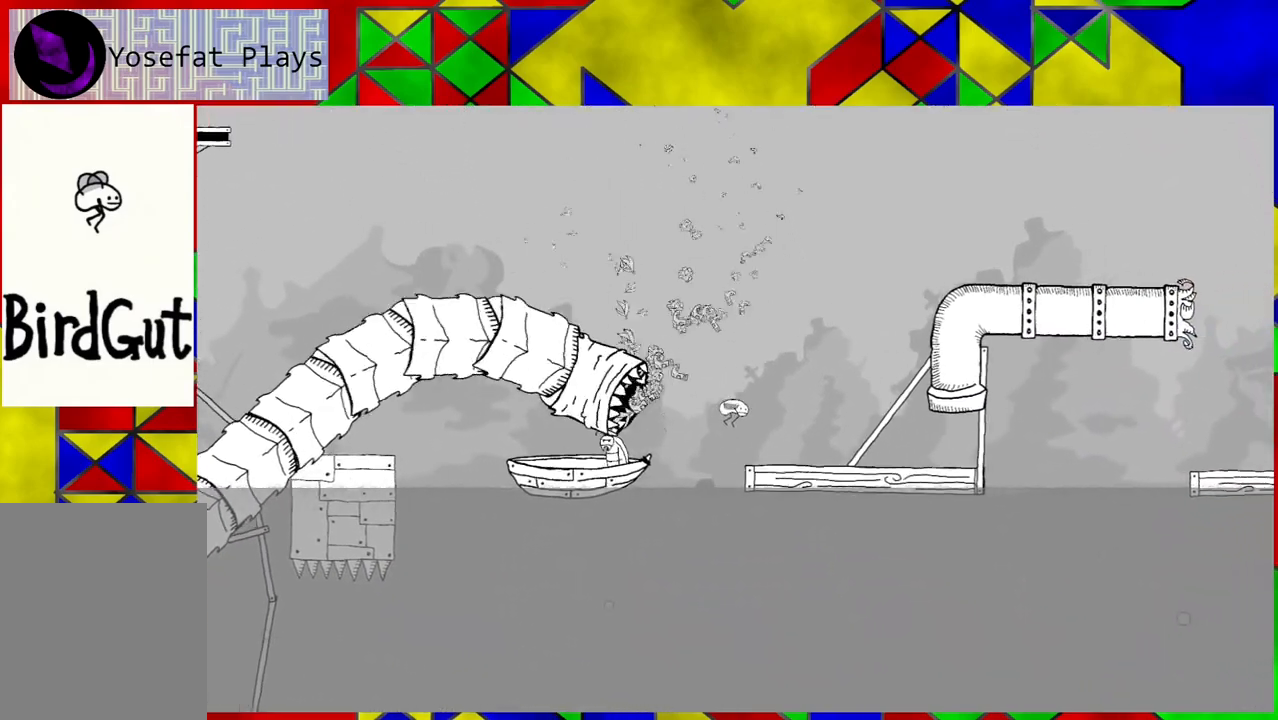
{"buttons": ["DPAD_RIGHT"], "left_stick": "center", "right_stick": "center", "events": [[50, "B", "up"]]}
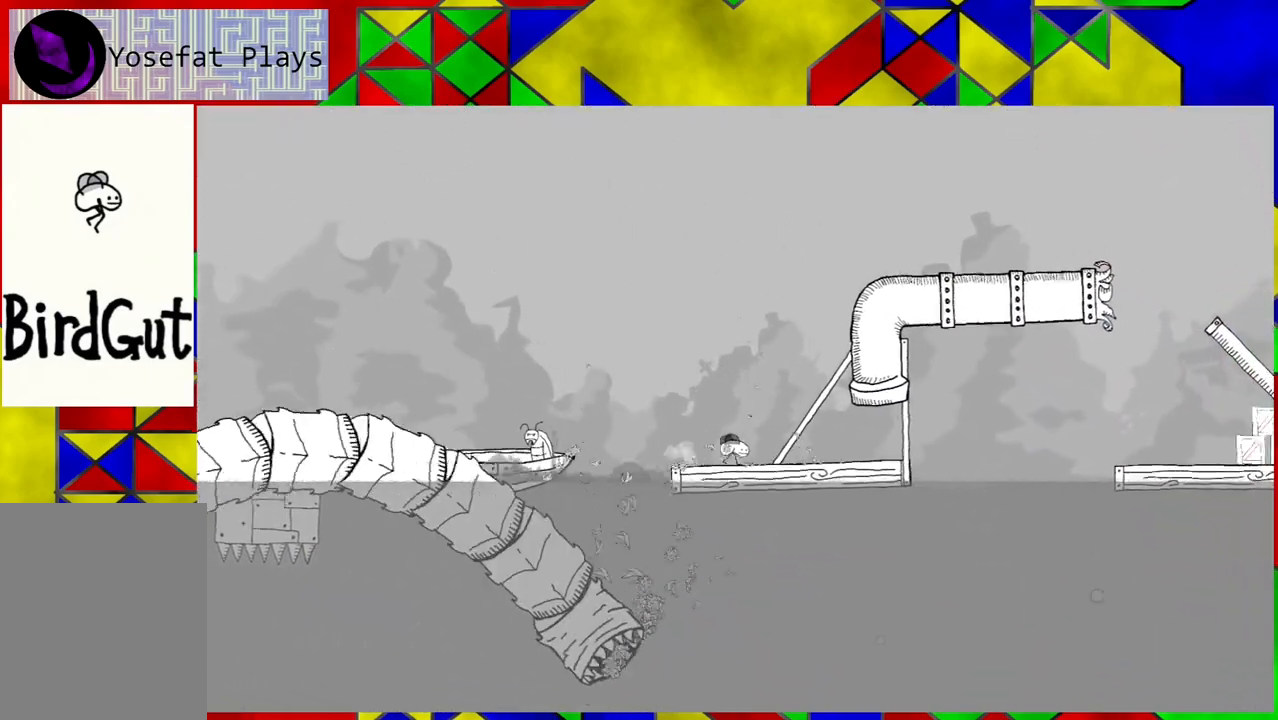
{"buttons": ["DPAD_RIGHT"], "left_stick": "center", "right_stick": "center", "events": []}
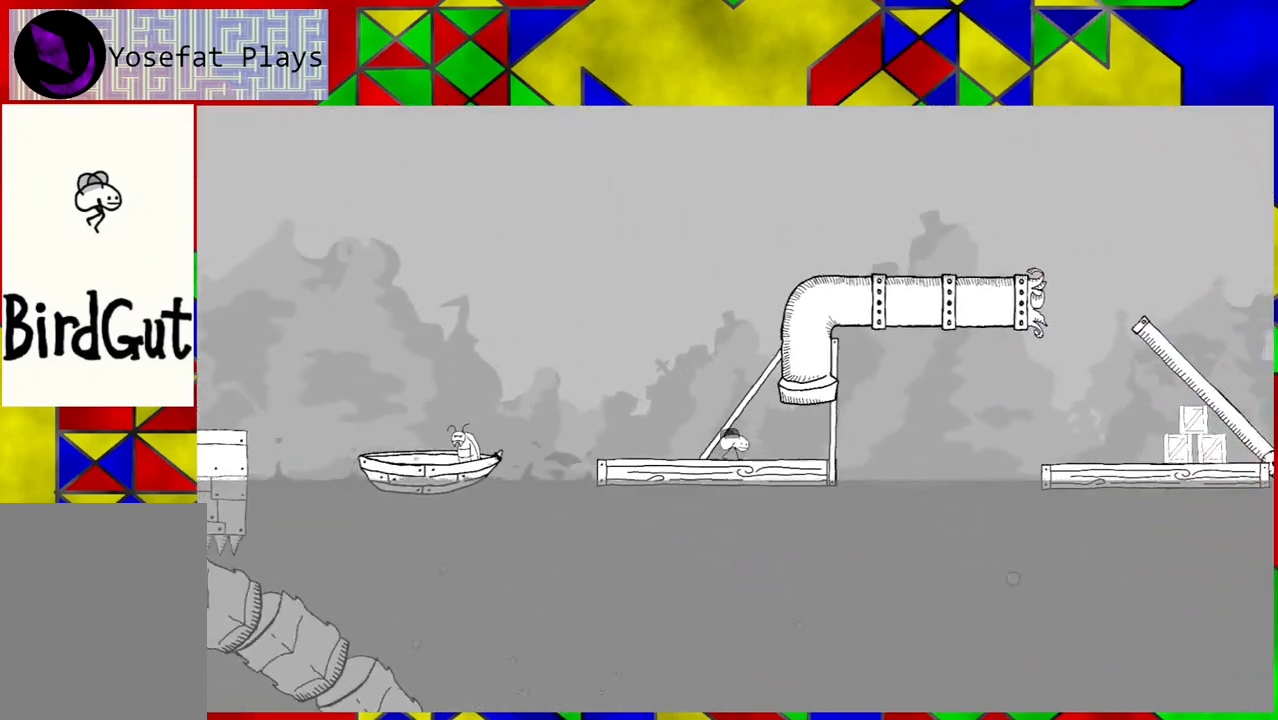
{"buttons": [], "left_stick": "center", "right_stick": "center", "events": [[350, "DPAD_RIGHT", "up"]]}
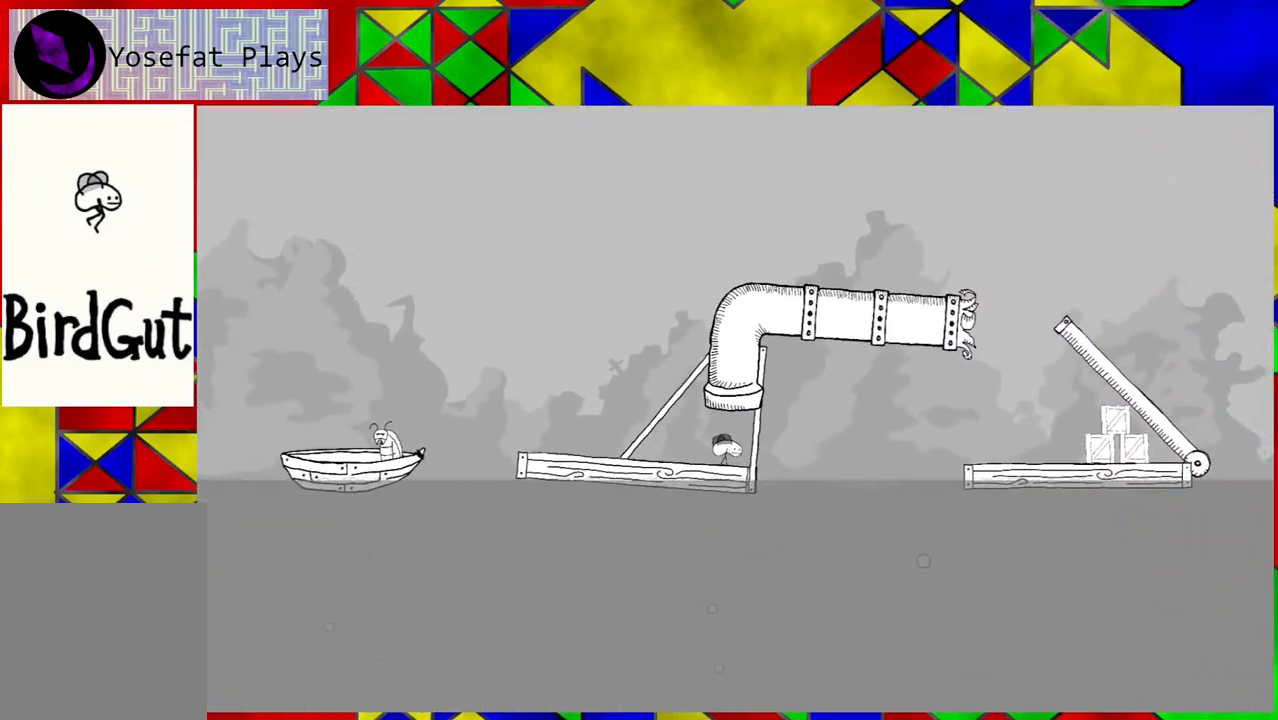
{"buttons": [], "left_stick": "center", "right_stick": "center", "events": [[150, "DPAD_LEFT", "down"], [467, "DPAD_LEFT", "up"]]}